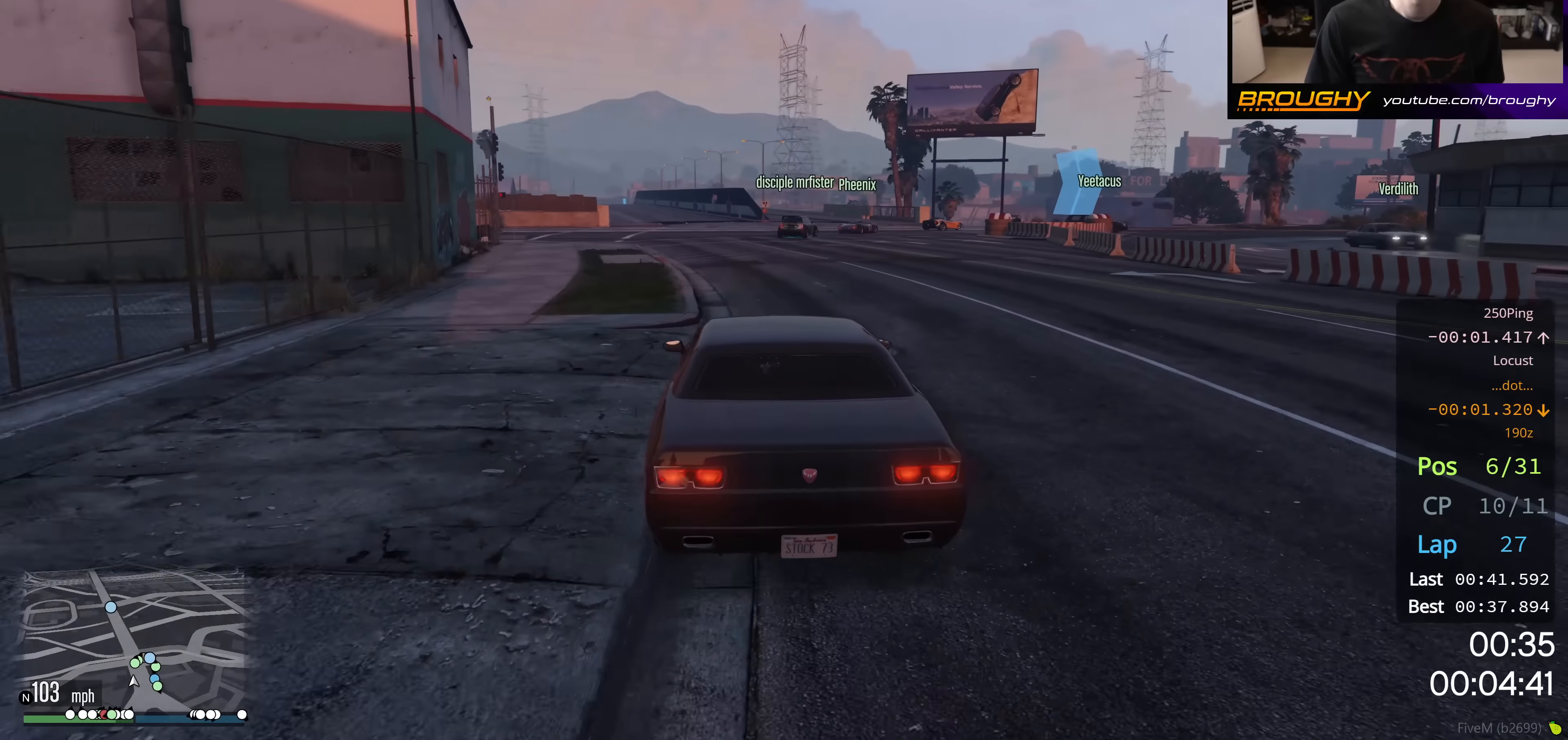
Gameplay with a controller (Xbox layout); each line is a JSON object with the inputs held at the frame after it. "events" lists button and stick changes between this image and that frame as [ms after this image, input, new state], when the widget could be followed in between.
{"buttons": ["L2"], "left_stick": "right", "right_stick": "center", "events": [[50, "R2", "up"], [134, "left_stick", "center"], [267, "L2", "up"], [367, "L2", "down"], [384, "left_stick", "right"]]}
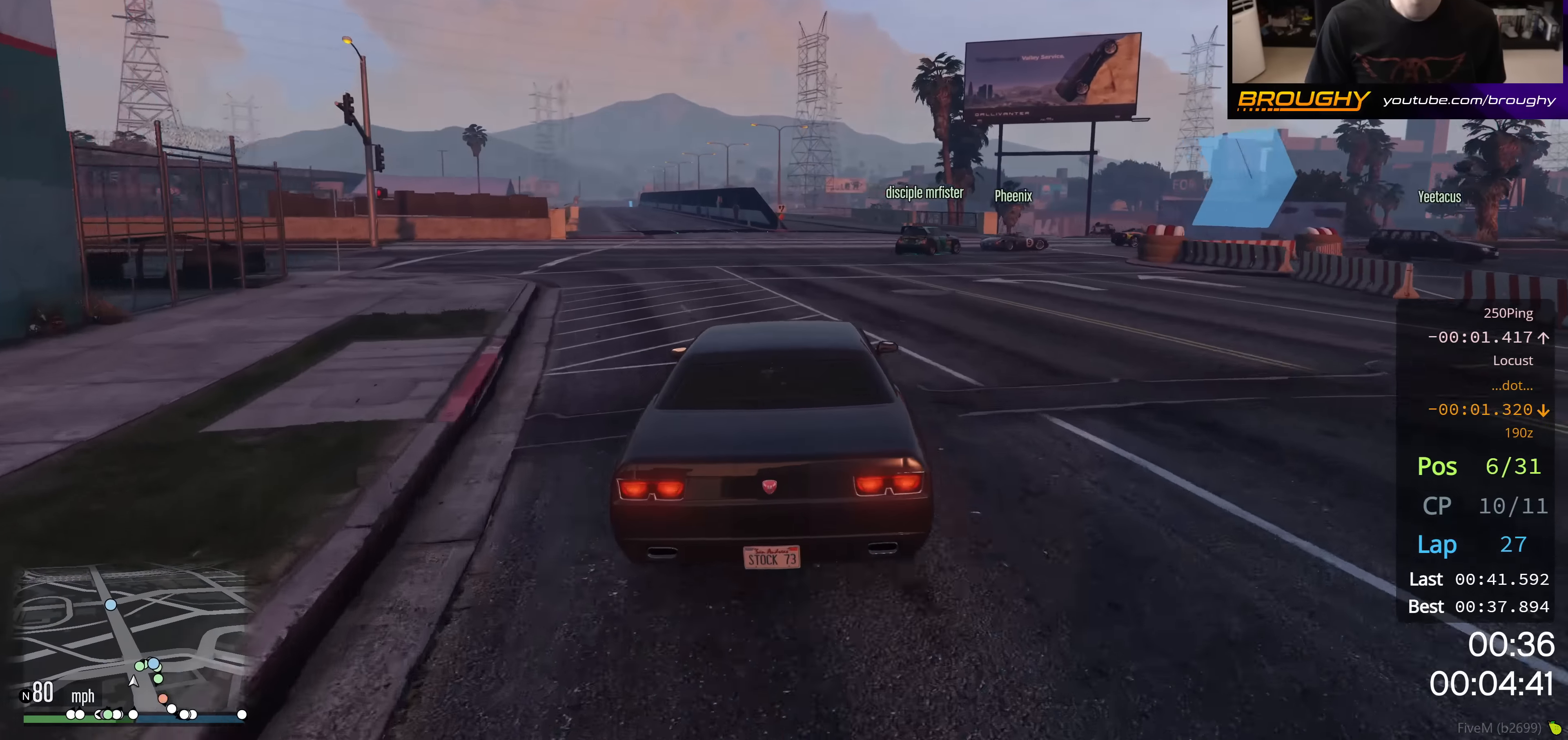
{"buttons": ["L2"], "left_stick": "right", "right_stick": "center", "events": [[34, "L2", "up"], [150, "L2", "down"], [334, "L2", "up"], [401, "L2", "down"]]}
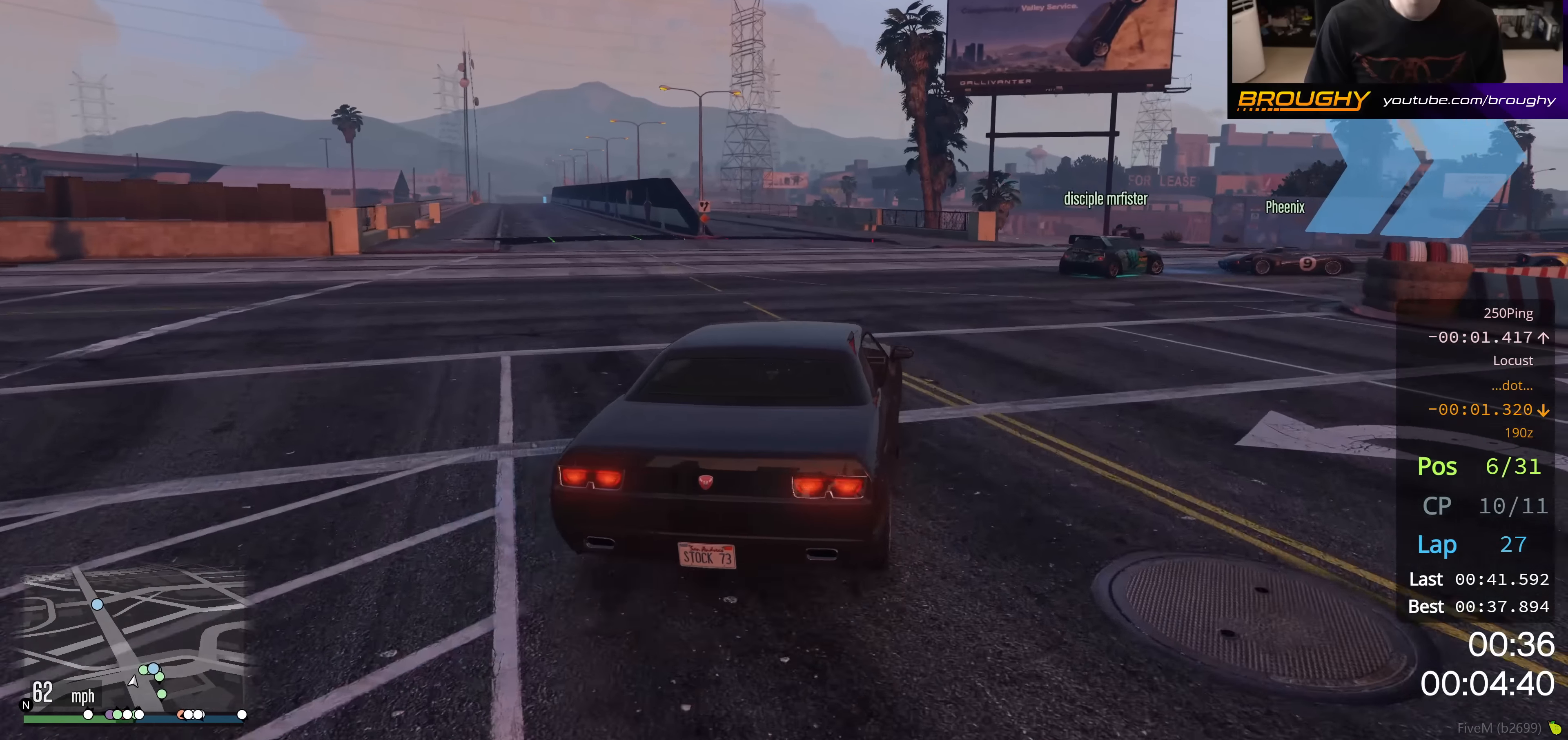
{"buttons": [], "left_stick": "right", "right_stick": "center", "events": [[484, "L2", "up"]]}
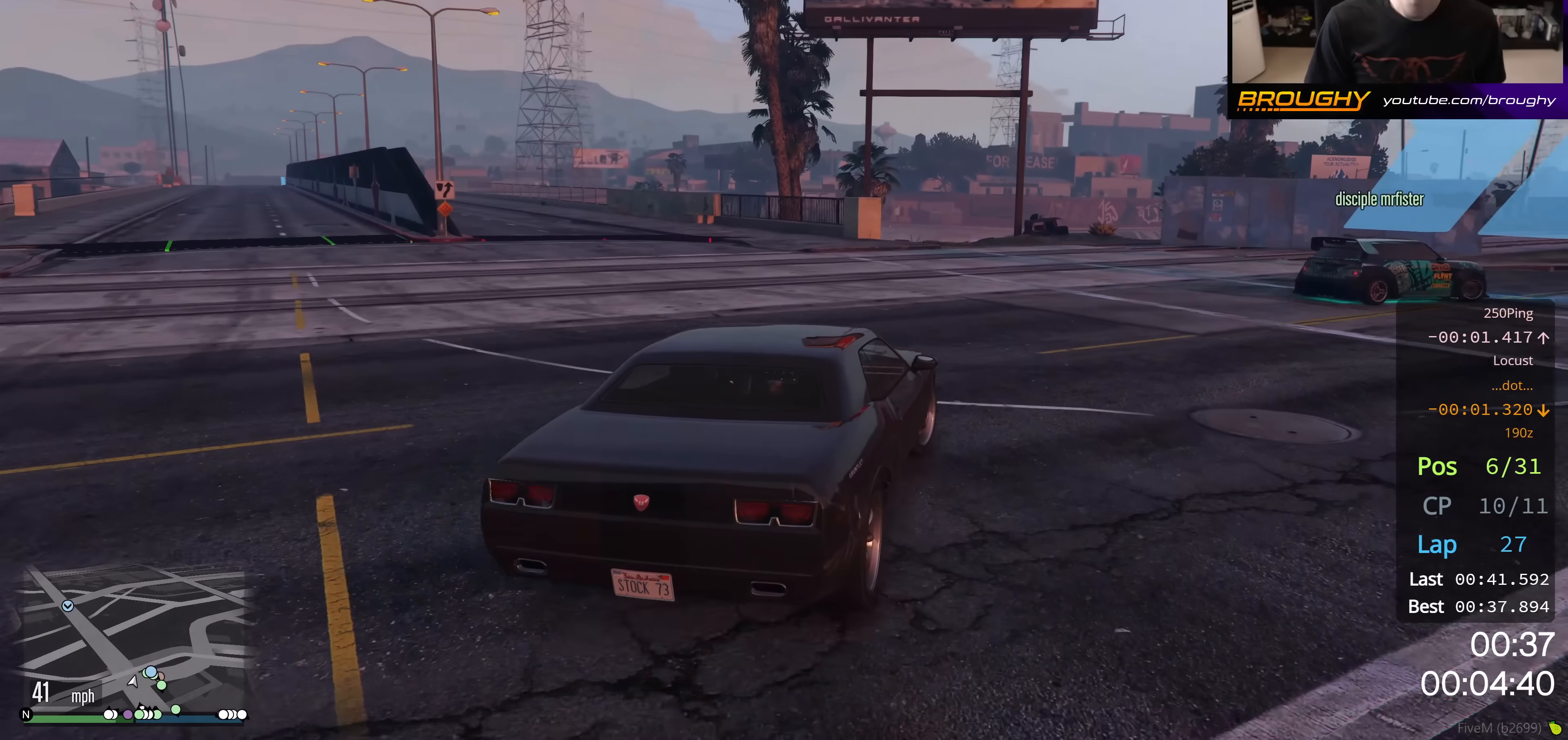
{"buttons": [], "left_stick": "right", "right_stick": "center", "events": []}
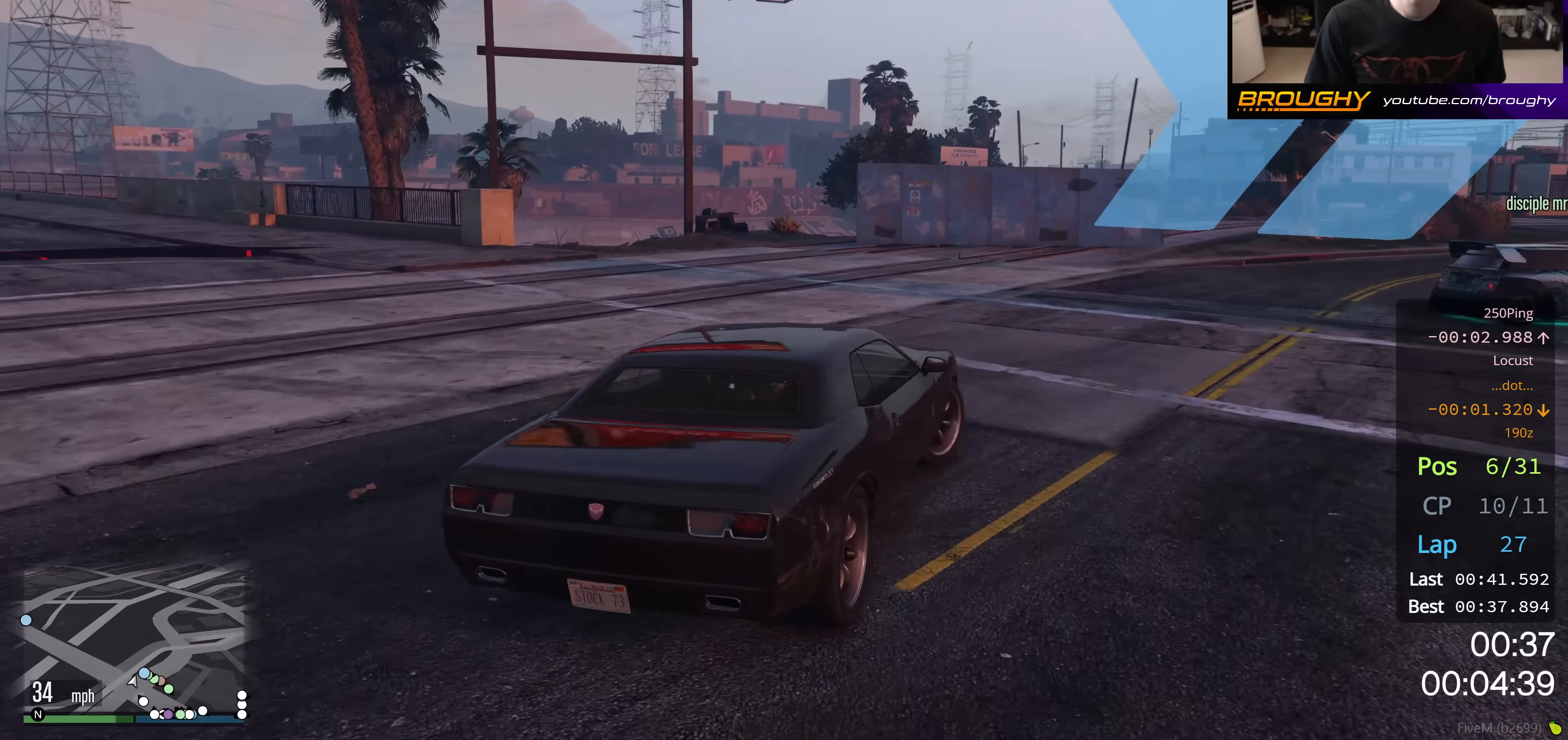
{"buttons": [], "left_stick": "right", "right_stick": "center", "events": [[183, "R2", "down"], [500, "R2", "up"]]}
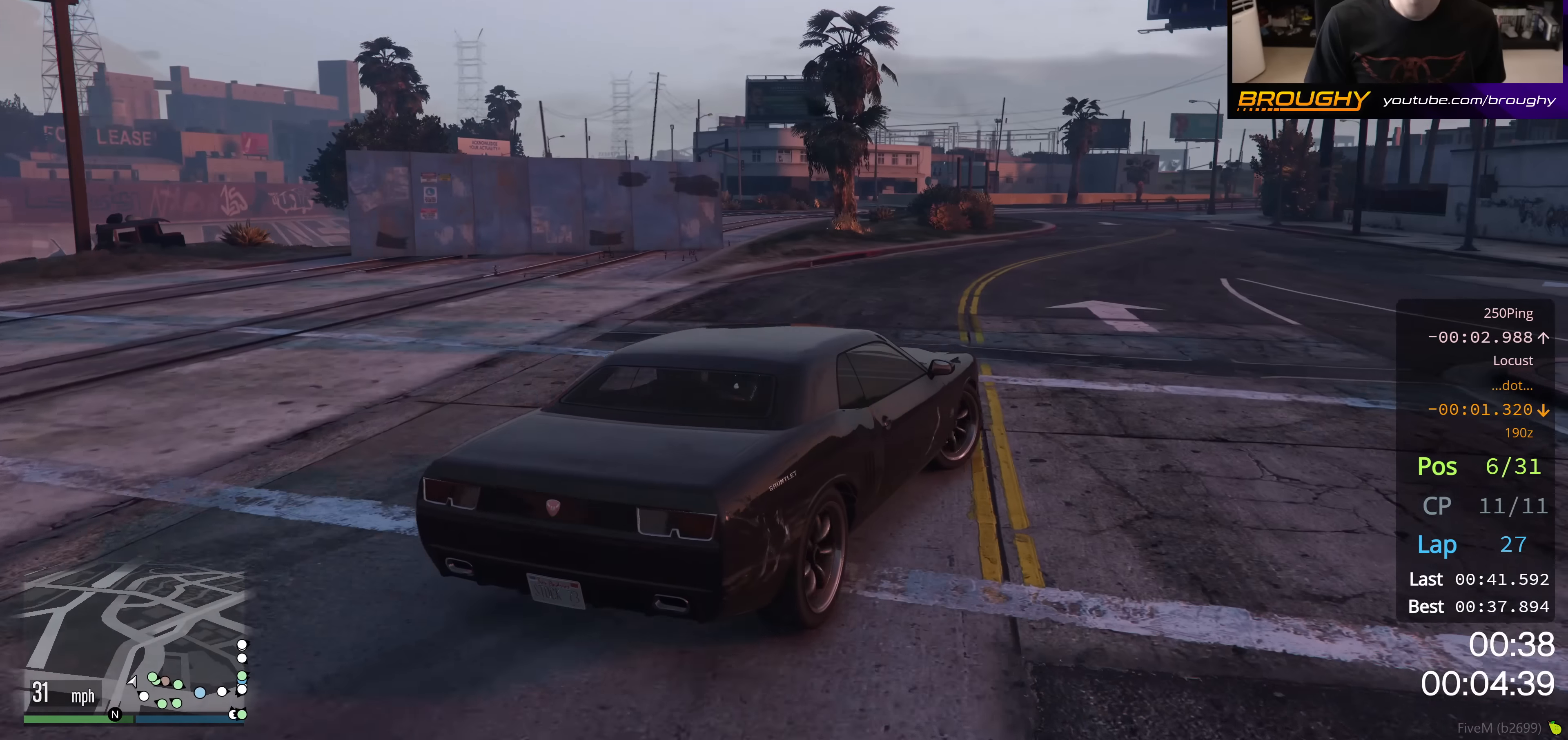
{"buttons": ["R2"], "left_stick": "center", "right_stick": "center", "events": [[150, "R2", "down"], [467, "left_stick", "center"]]}
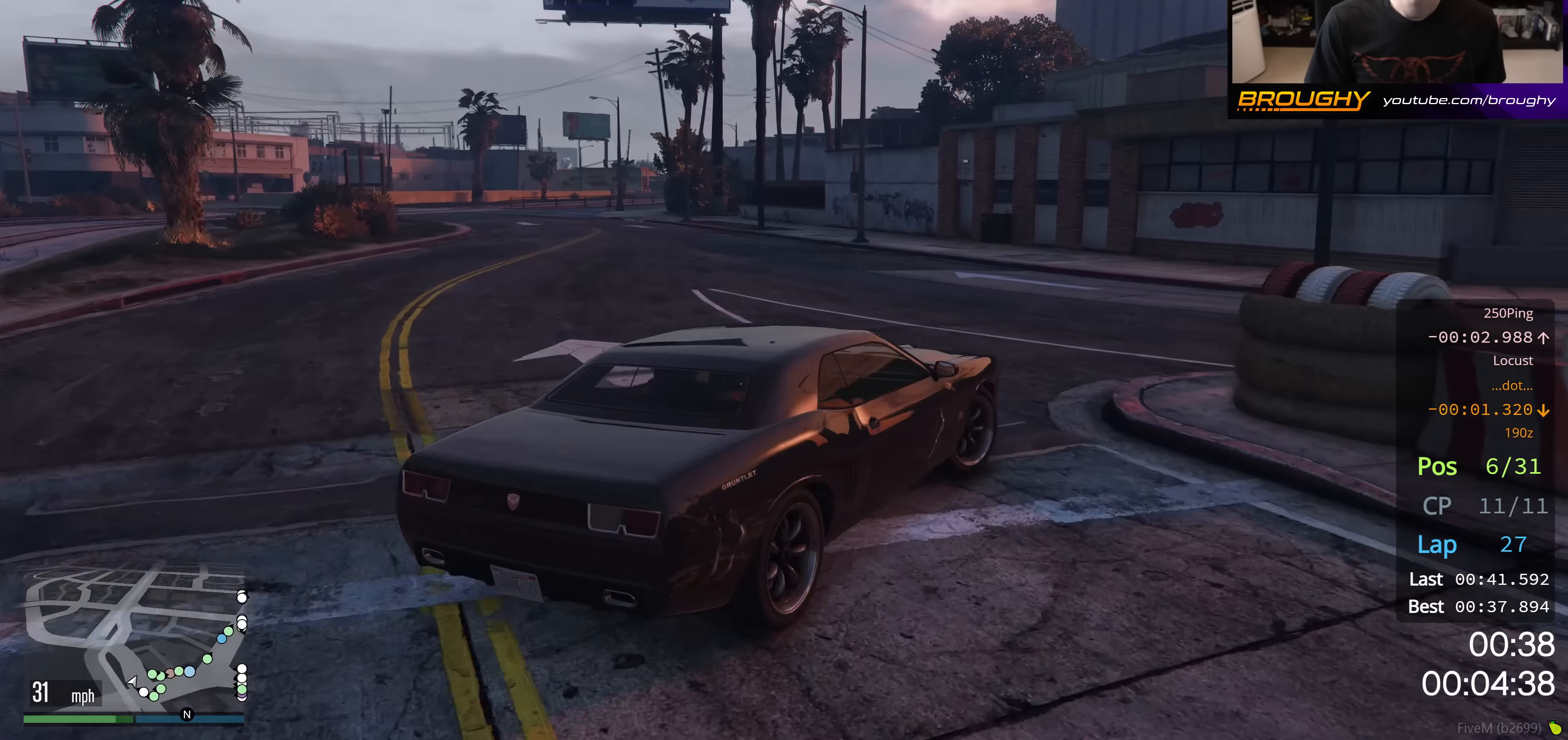
{"buttons": ["R2"], "left_stick": "right", "right_stick": "center", "events": [[117, "left_stick", "right"]]}
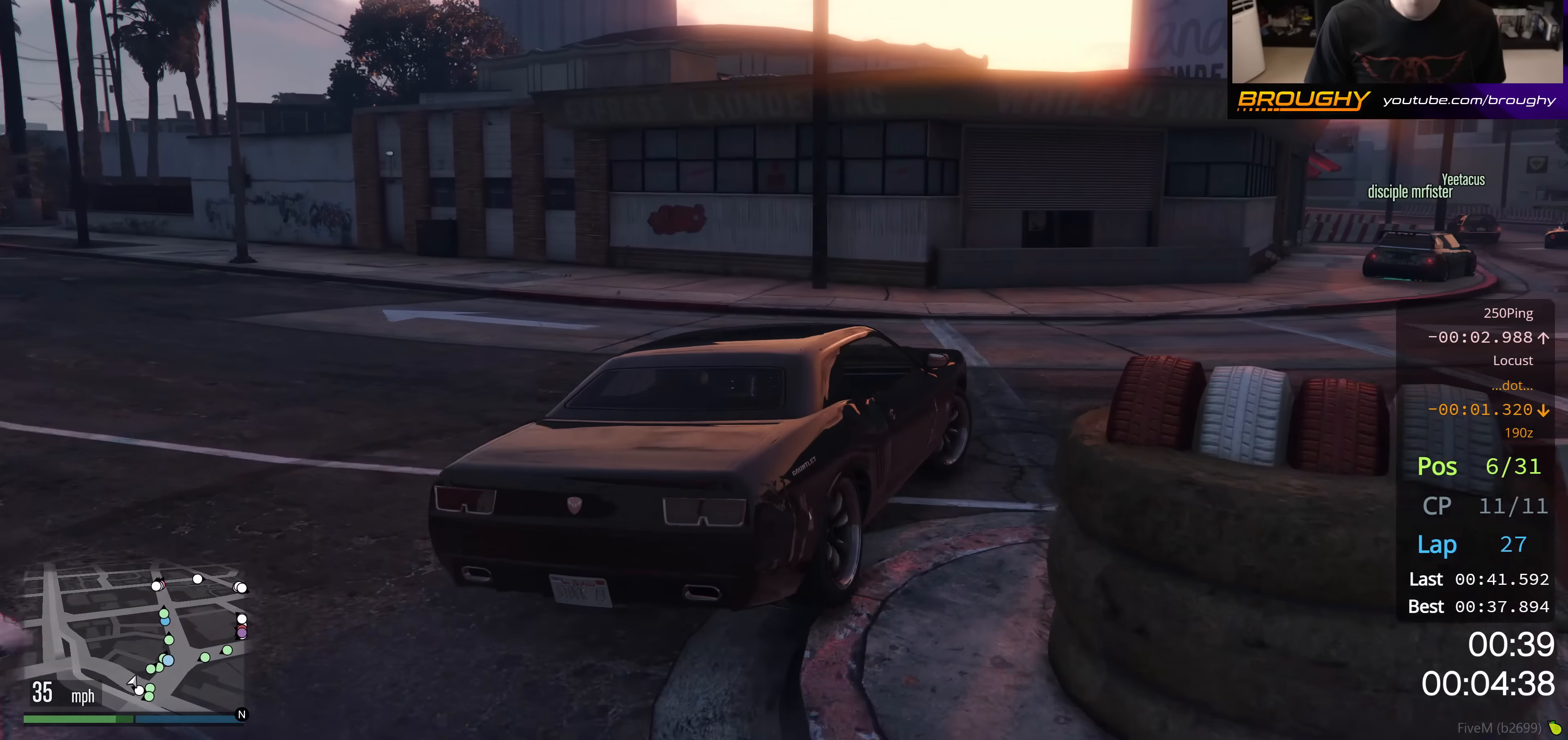
{"buttons": ["R2"], "left_stick": "center", "right_stick": "center", "events": [[217, "left_stick", "center"]]}
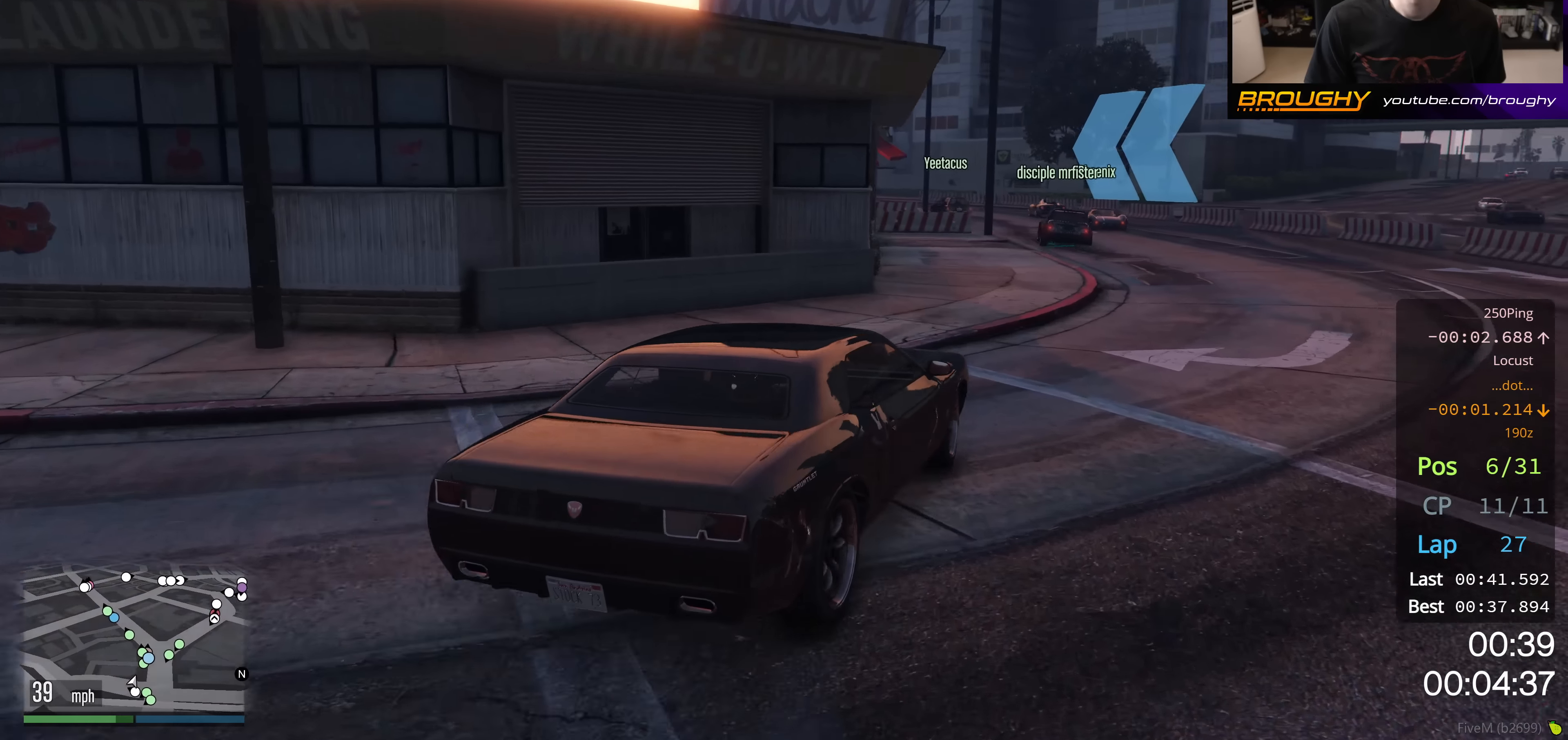
{"buttons": ["R2"], "left_stick": "up-left", "right_stick": "center", "events": [[17, "left_stick", "right"], [117, "left_stick", "center"], [400, "left_stick", "up-left"]]}
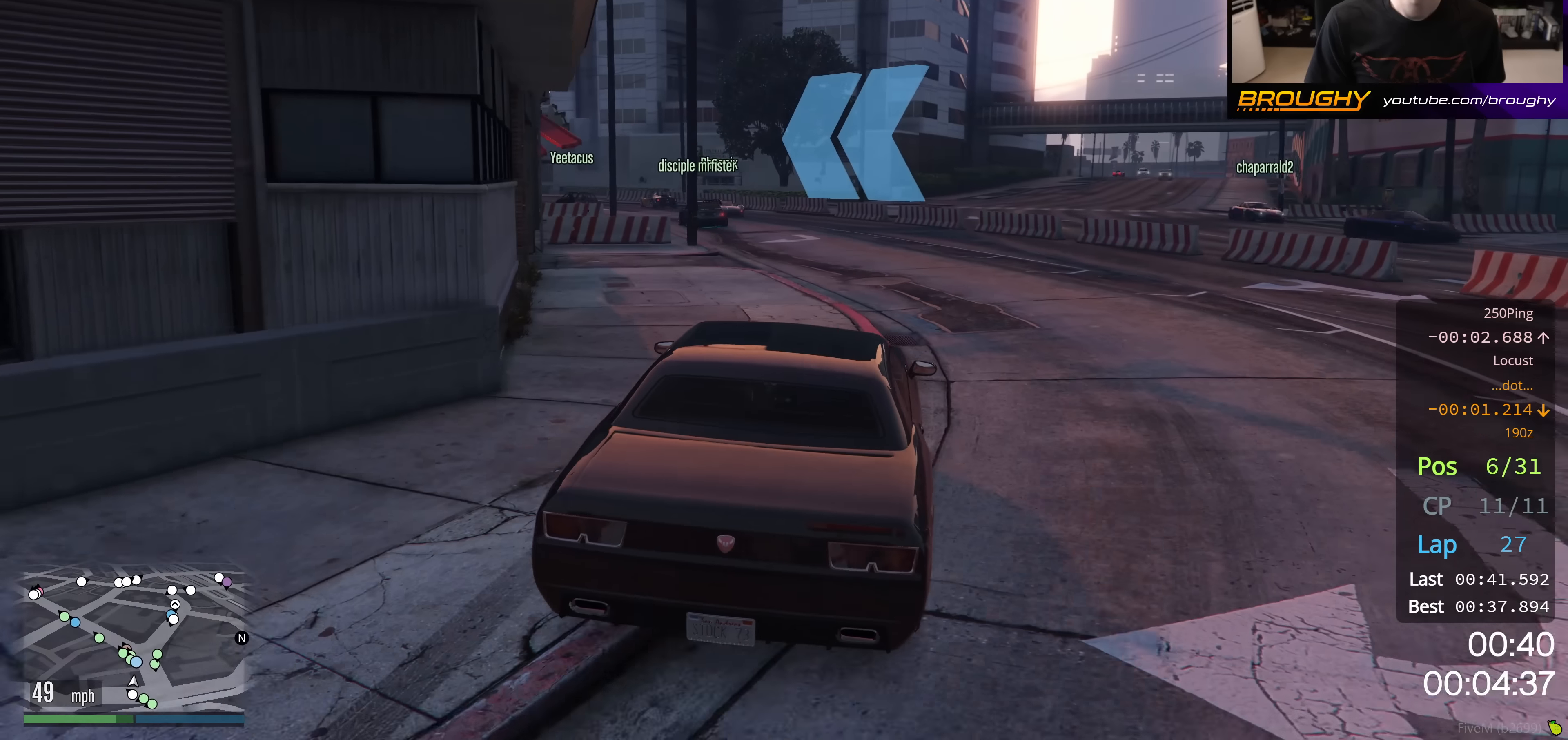
{"buttons": ["R2"], "left_stick": "center", "right_stick": "center", "events": [[50, "left_stick", "center"], [217, "left_stick", "up-left"], [351, "left_stick", "center"]]}
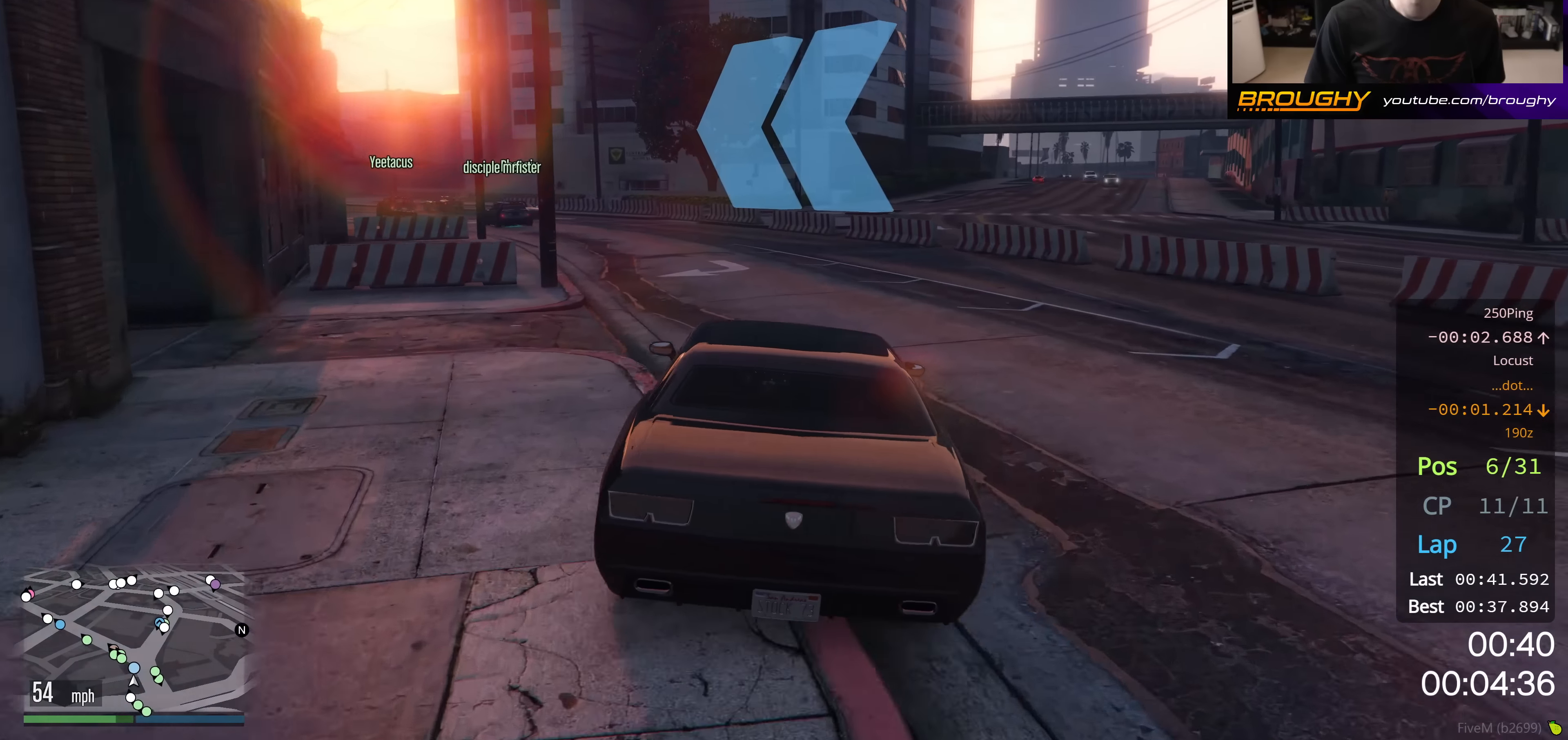
{"buttons": ["R2"], "left_stick": "center", "right_stick": "center", "events": [[17, "left_stick", "up-left"], [200, "left_stick", "center"], [300, "left_stick", "up-left"], [467, "left_stick", "center"]]}
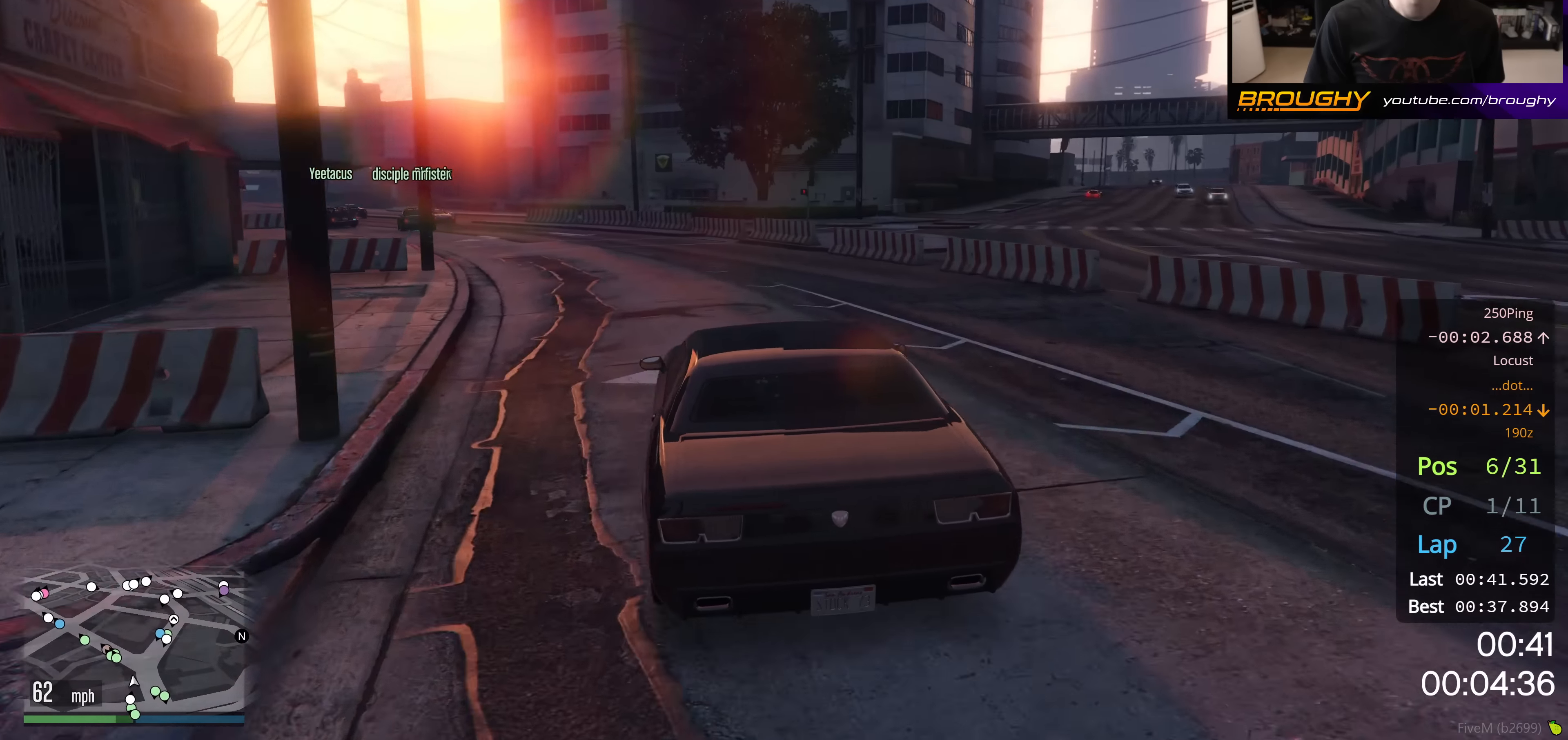
{"buttons": ["R2"], "left_stick": "center", "right_stick": "center", "events": [[66, "left_stick", "up-left"], [233, "left_stick", "center"], [333, "left_stick", "up-left"], [500, "left_stick", "center"]]}
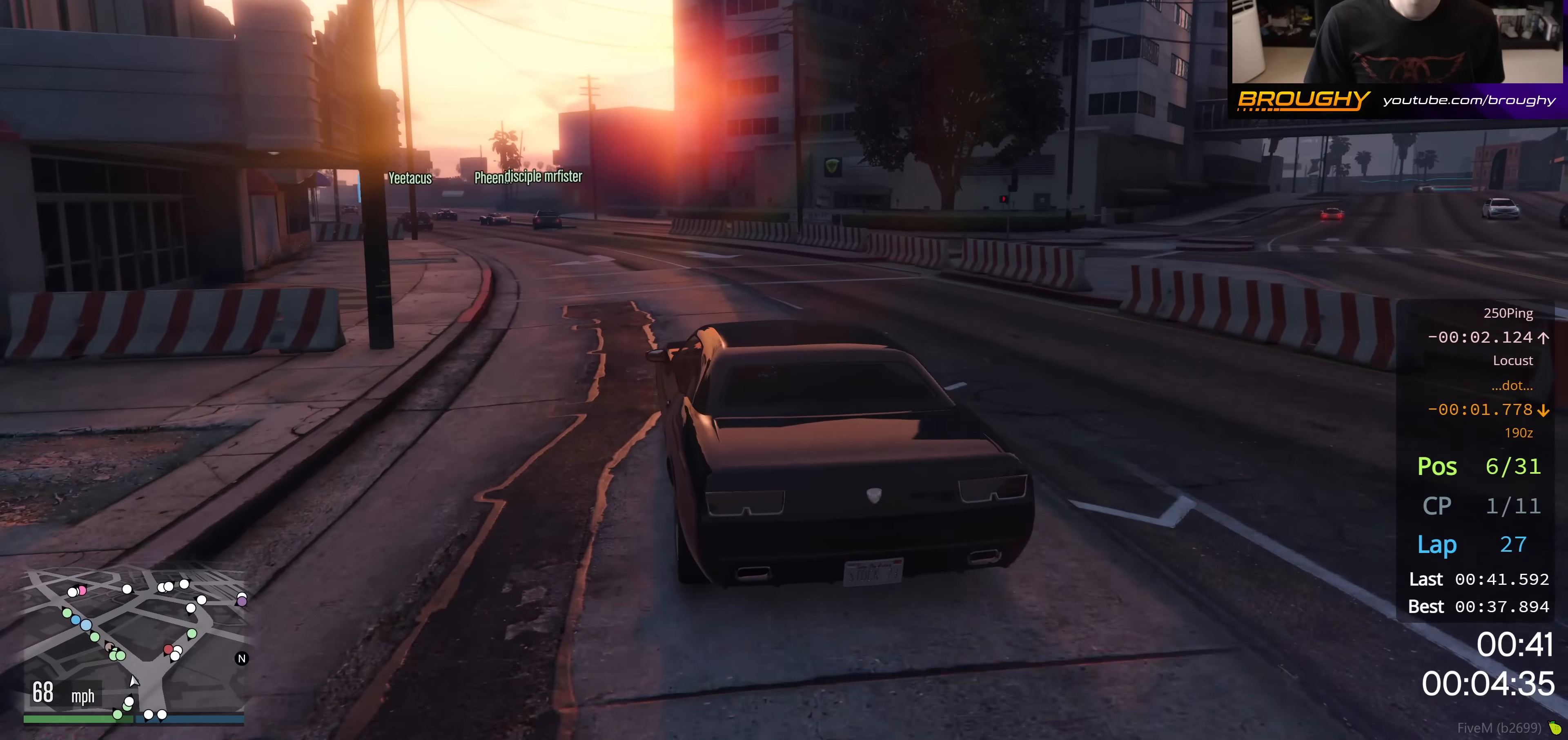
{"buttons": ["R2"], "left_stick": "up-left", "right_stick": "center", "events": [[100, "left_stick", "up-left"], [250, "left_stick", "center"], [417, "left_stick", "up-left"]]}
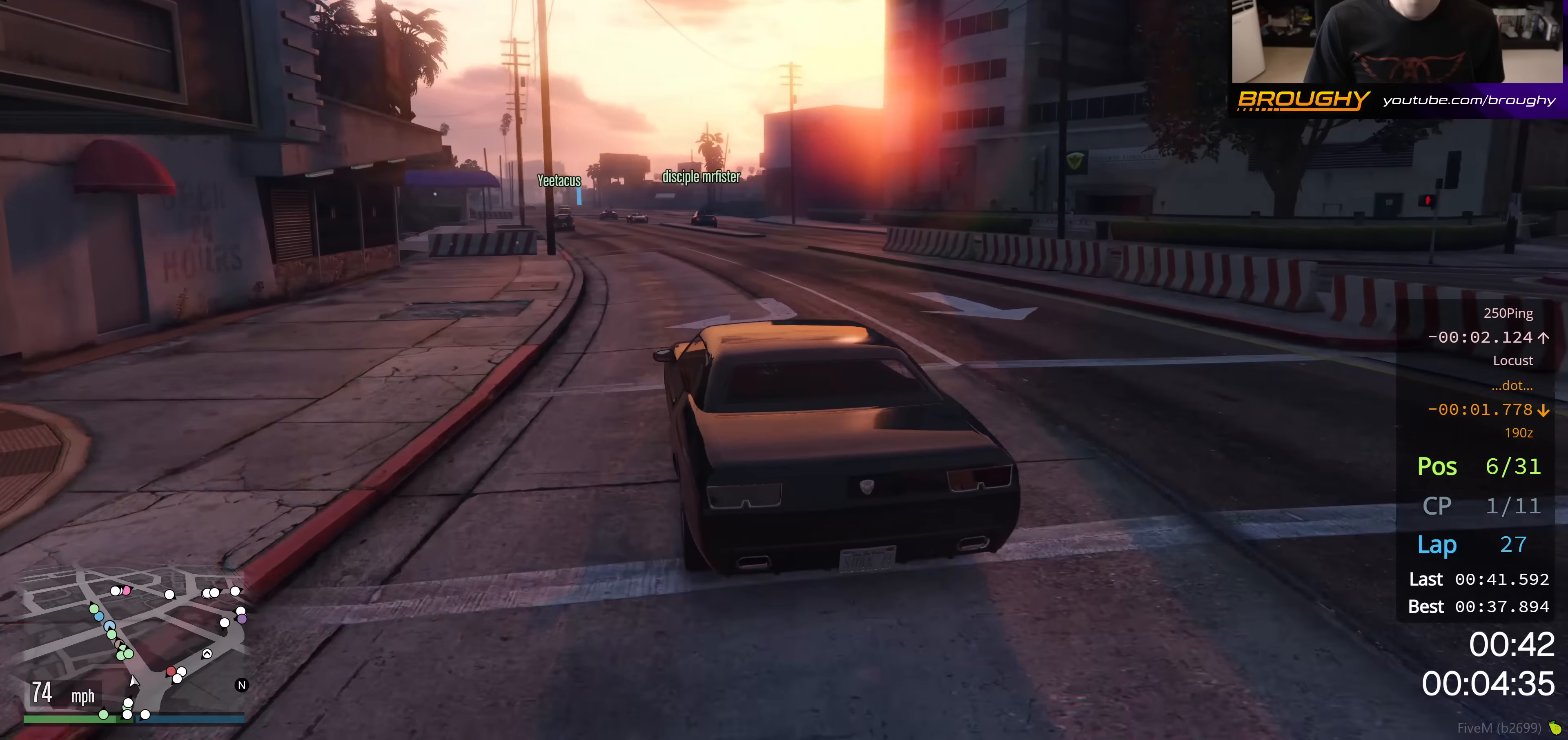
{"buttons": ["R2"], "left_stick": "center", "right_stick": "center", "events": [[50, "left_stick", "center"], [250, "left_stick", "up-left"], [417, "left_stick", "center"]]}
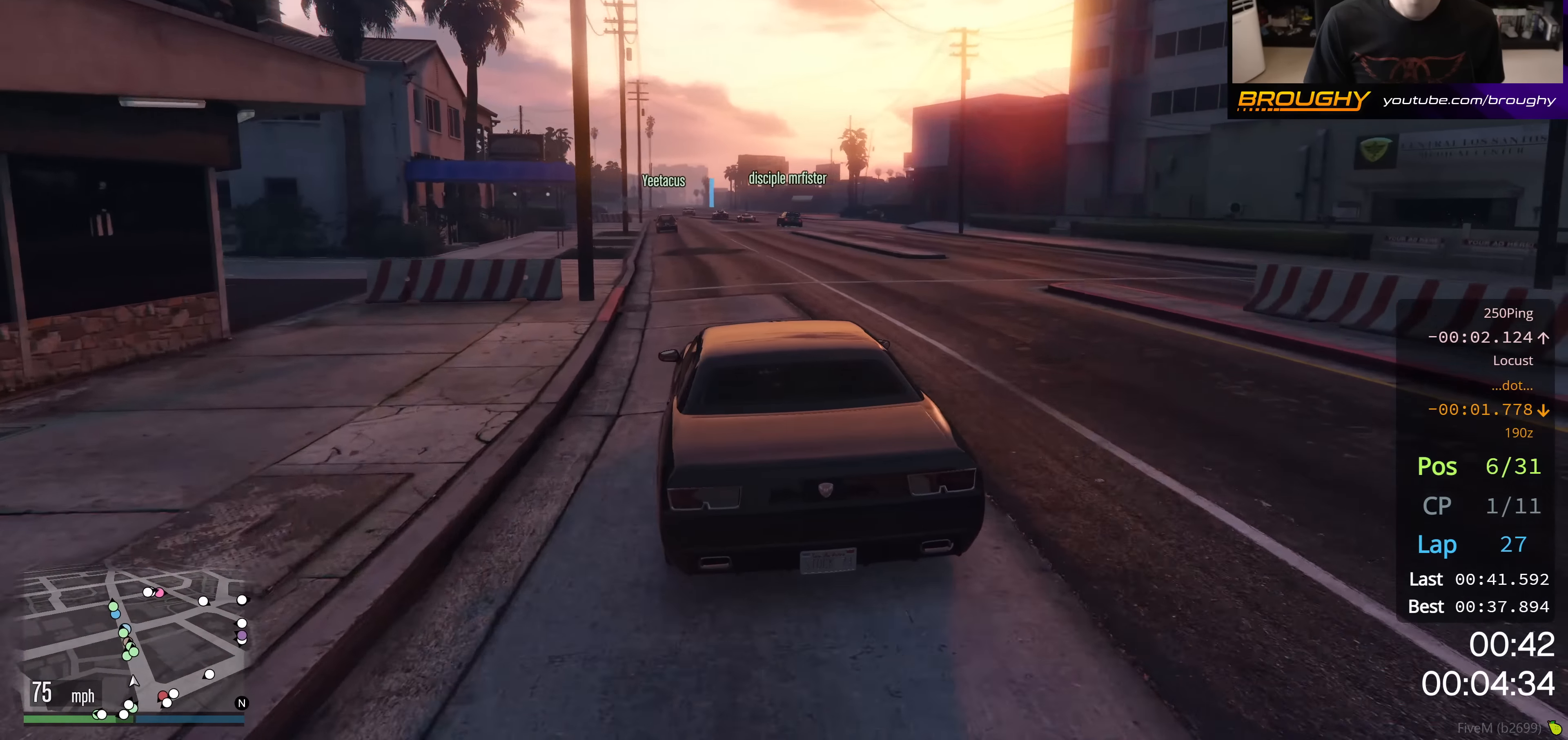
{"buttons": ["R2"], "left_stick": "down-right", "right_stick": "center", "events": [[134, "left_stick", "up-left"], [217, "left_stick", "center"], [434, "left_stick", "right"], [484, "left_stick", "down-right"]]}
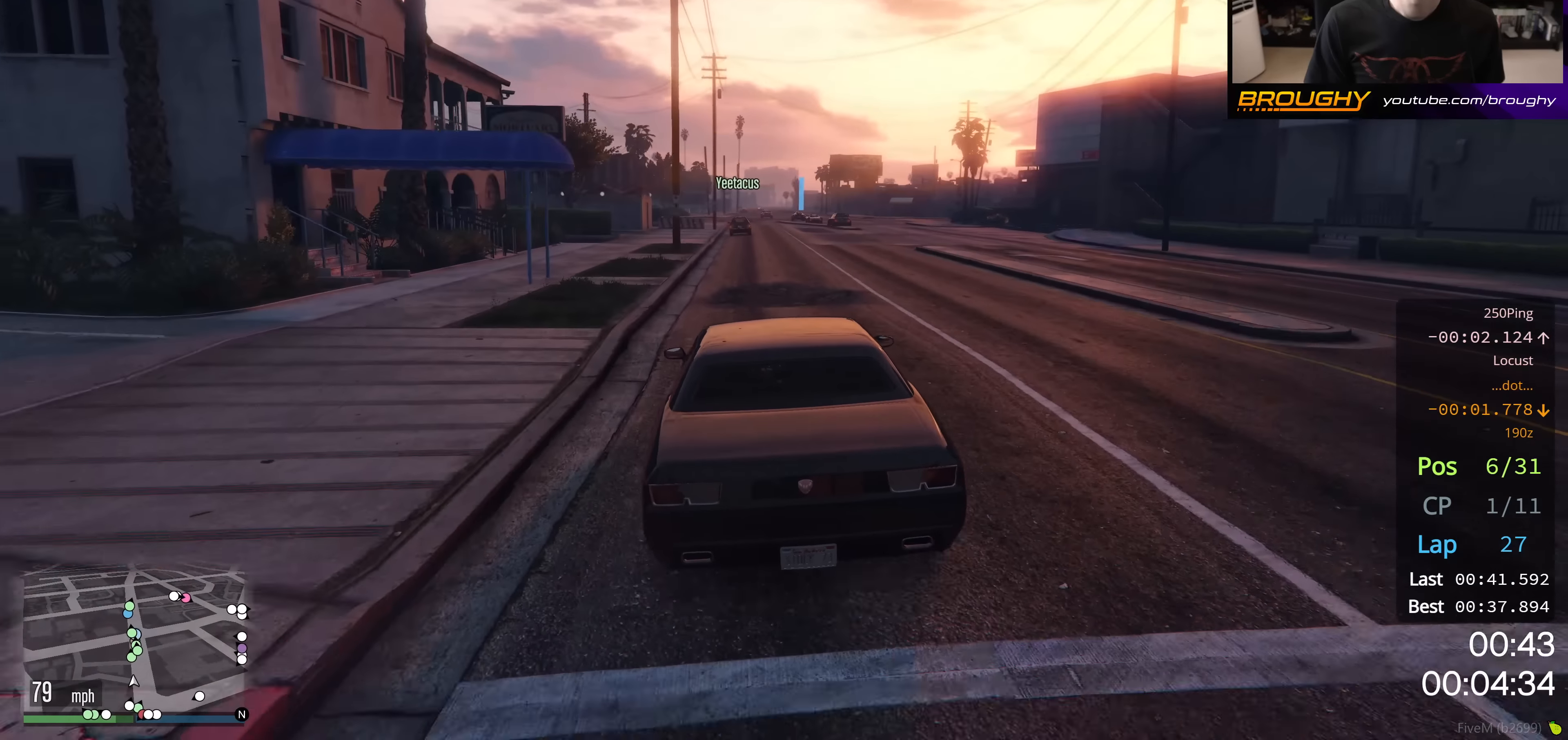
{"buttons": ["R2"], "left_stick": "center", "right_stick": "center", "events": [[83, "left_stick", "down"], [150, "L2", "down"], [333, "L2", "up"], [400, "left_stick", "center"]]}
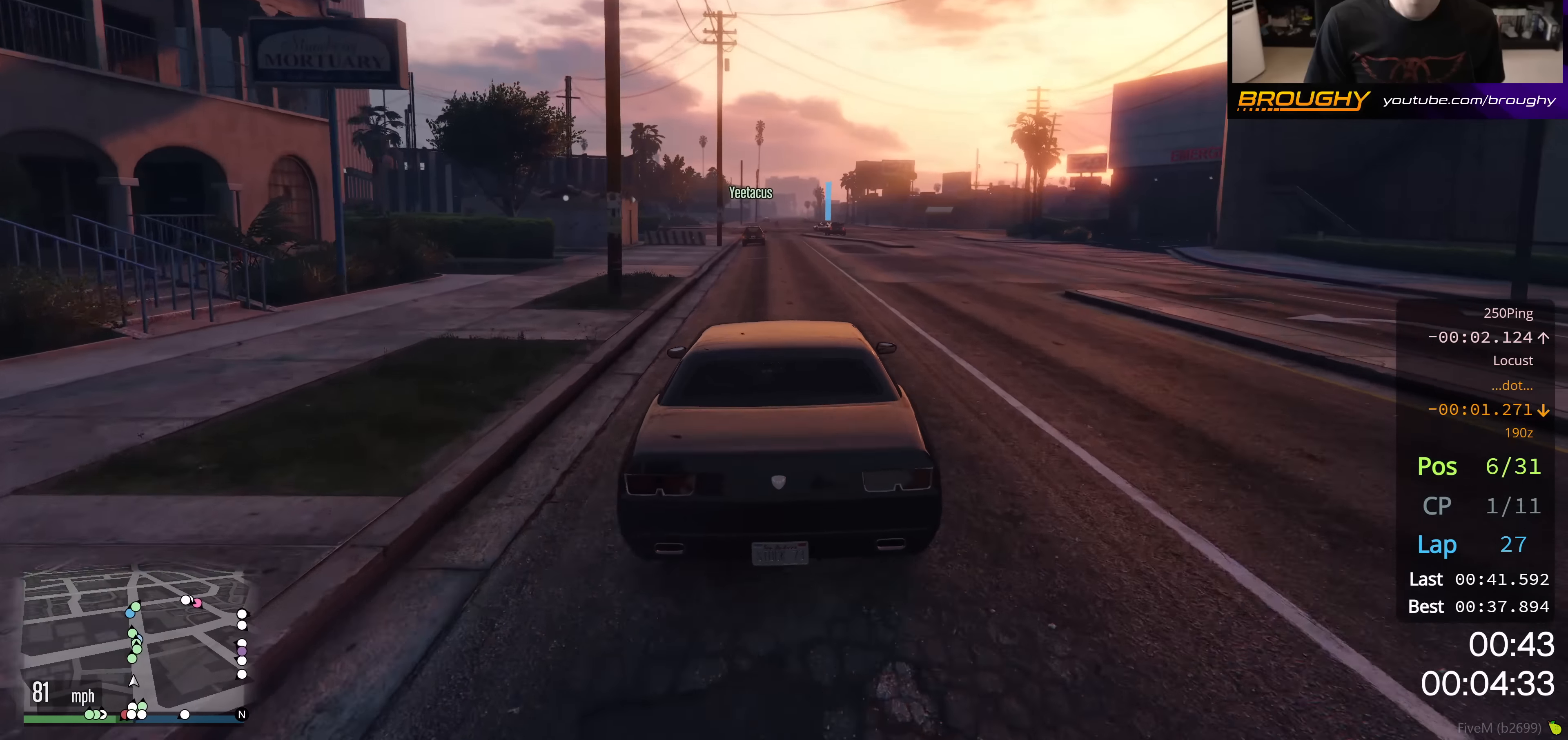
{"buttons": ["R2"], "left_stick": "center", "right_stick": "center", "events": []}
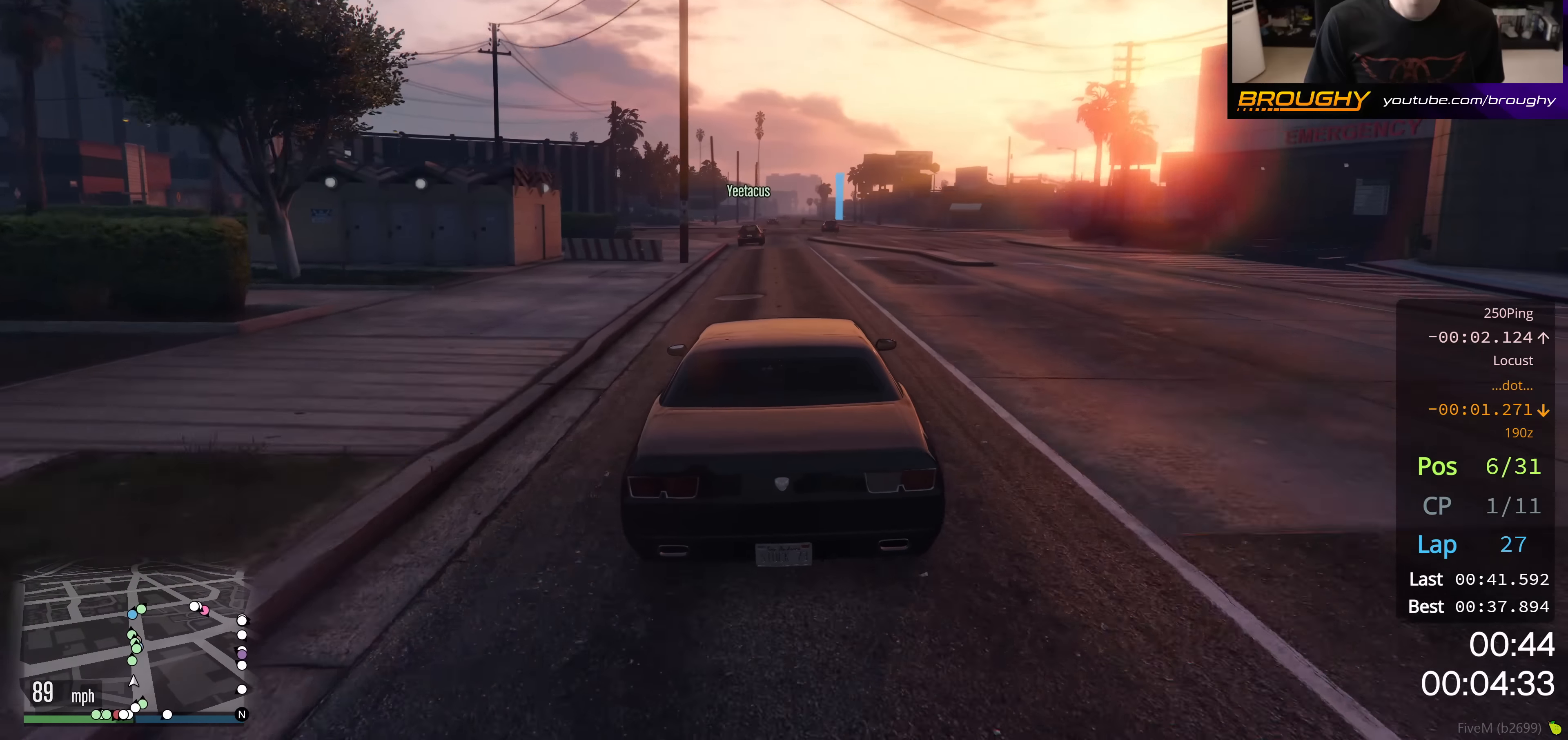
{"buttons": ["R2"], "left_stick": "center", "right_stick": "center", "events": []}
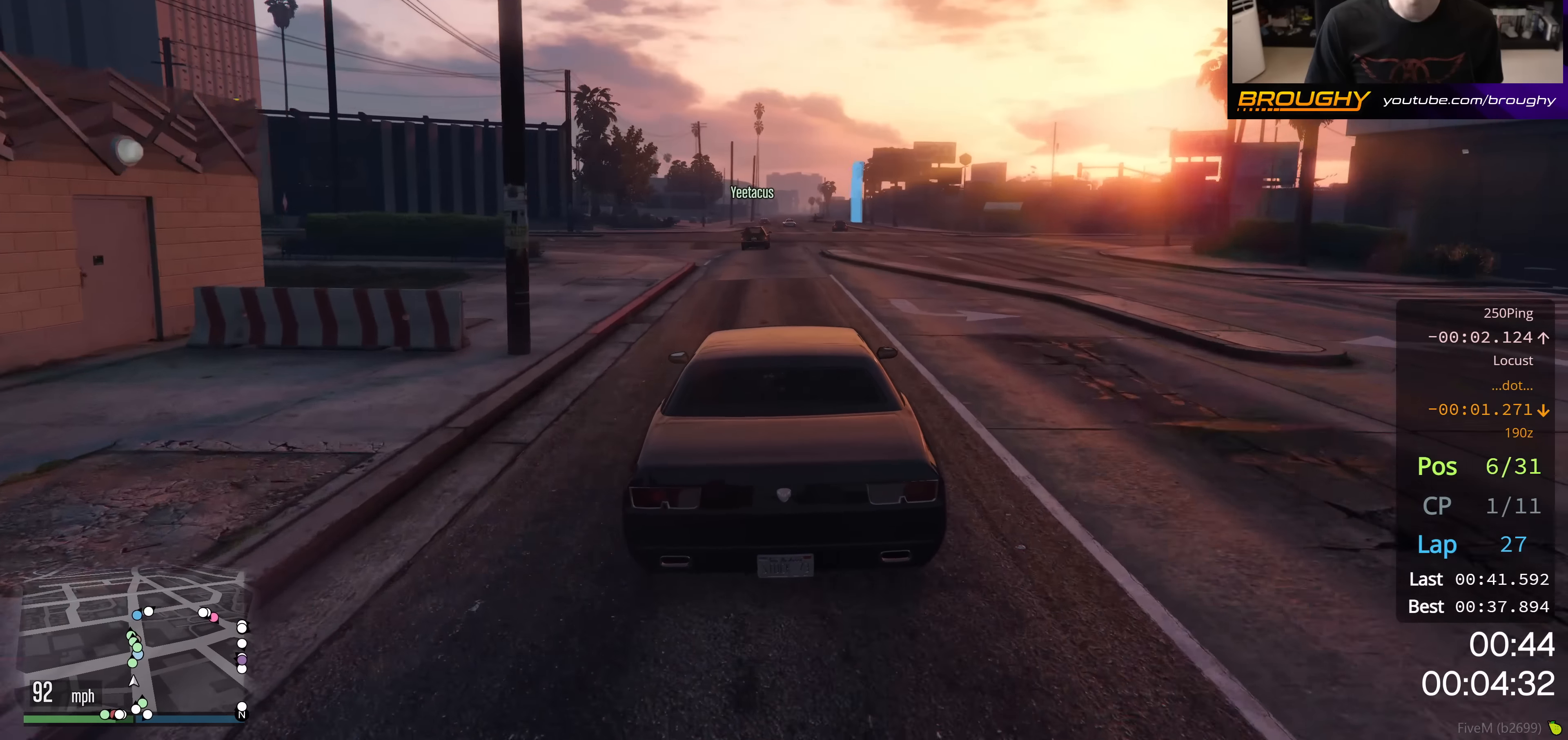
{"buttons": ["R2"], "left_stick": "center", "right_stick": "center", "events": []}
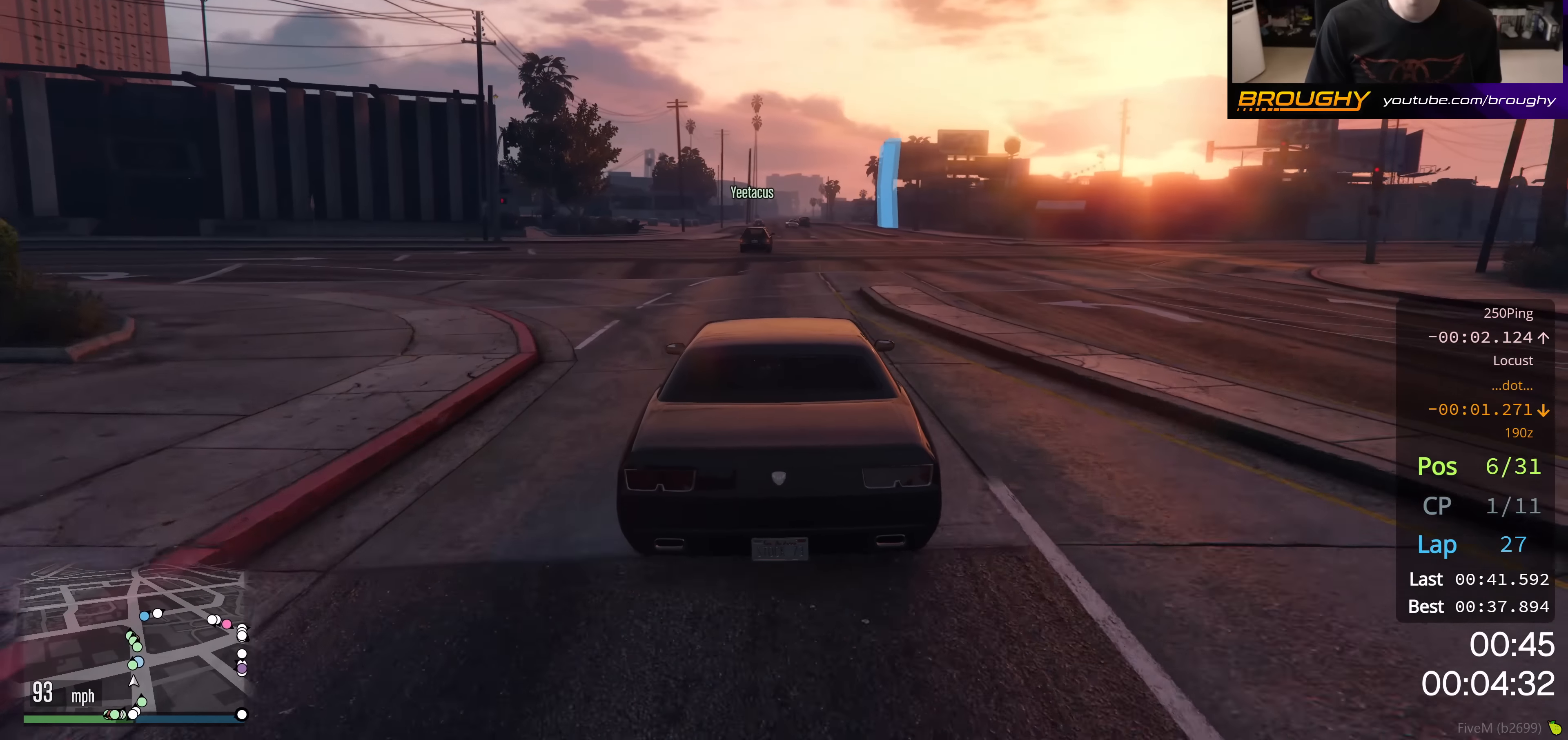
{"buttons": ["R2"], "left_stick": "center", "right_stick": "center", "events": []}
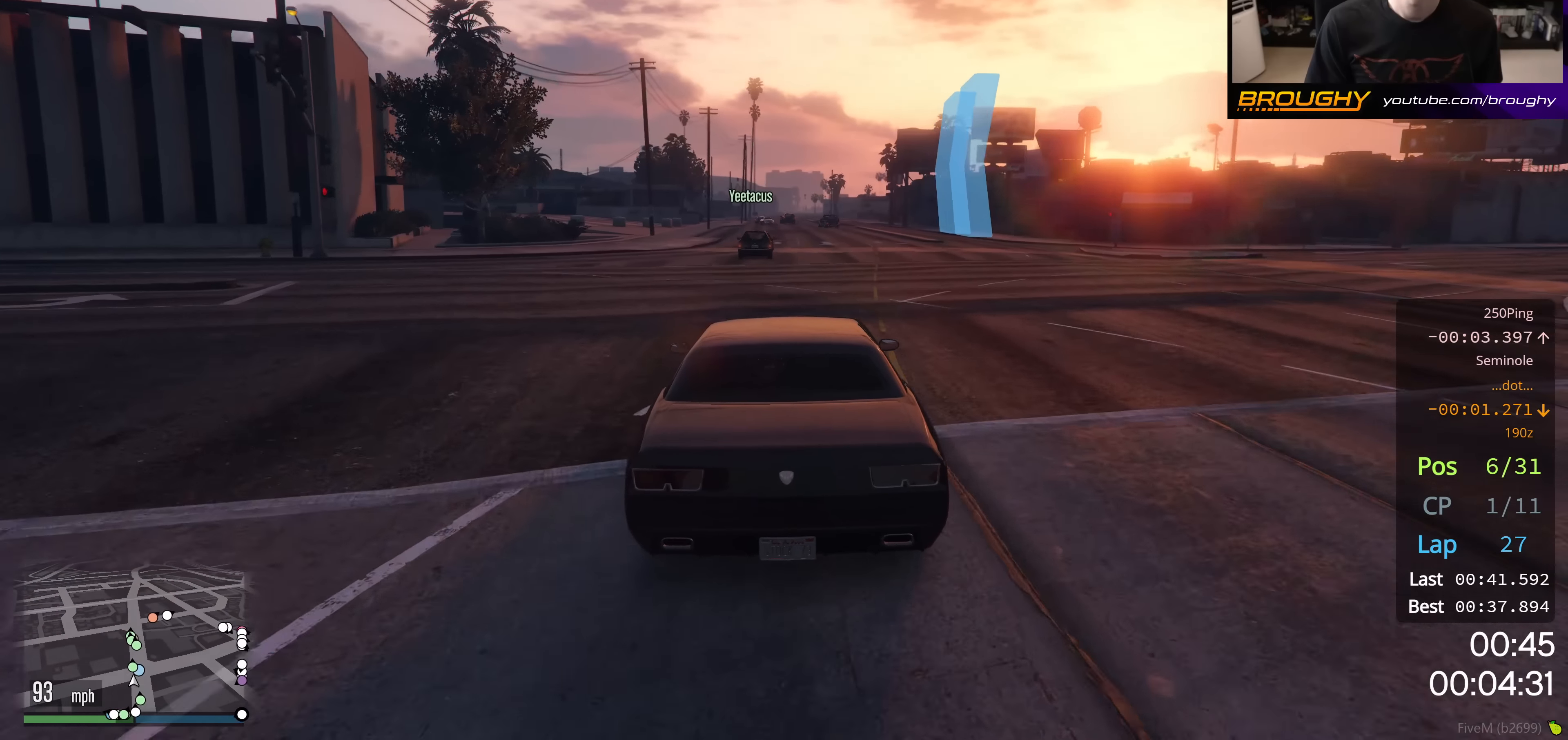
{"buttons": ["R2"], "left_stick": "center", "right_stick": "center", "events": [[234, "left_stick", "up-left"], [384, "left_stick", "center"]]}
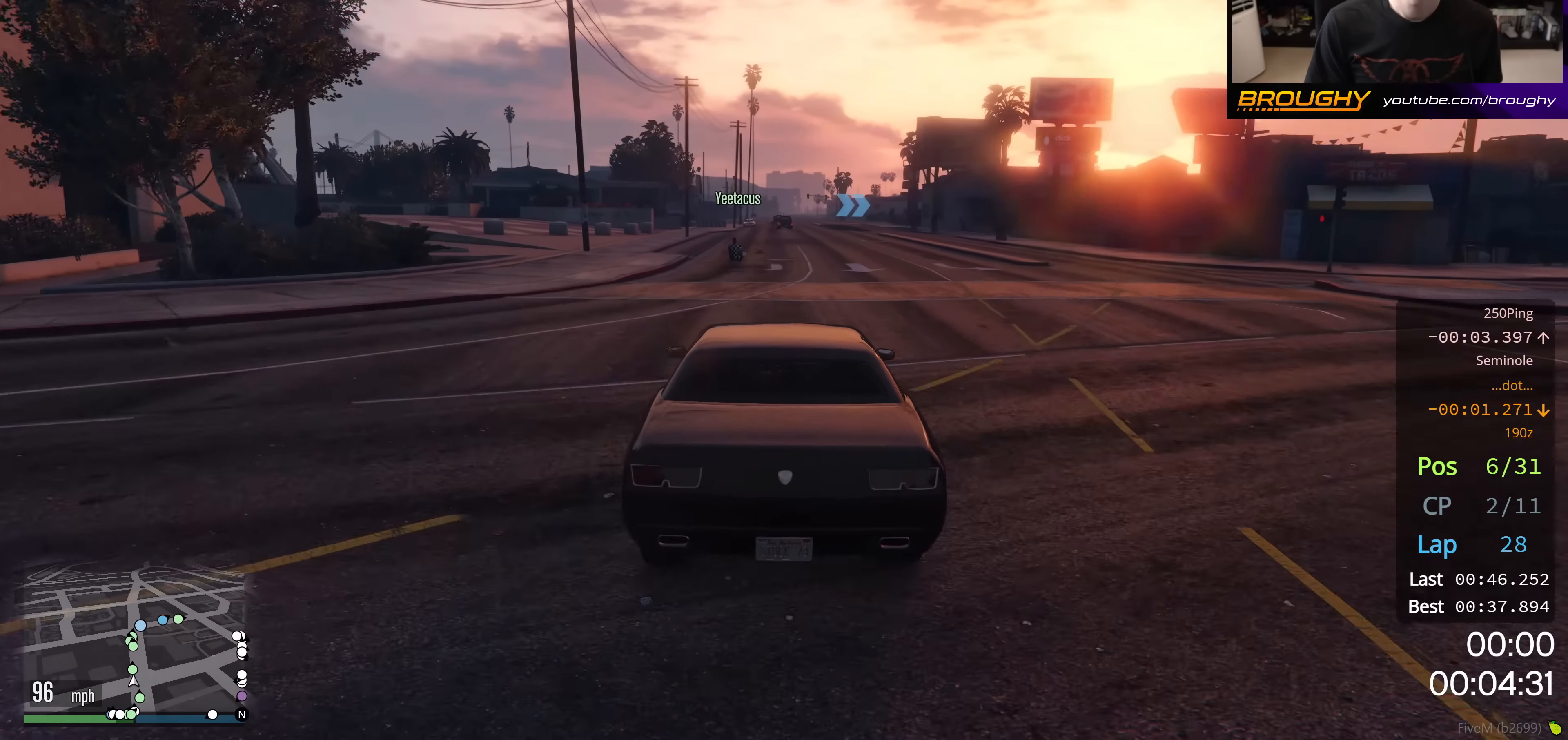
{"buttons": ["R2"], "left_stick": "center", "right_stick": "center", "events": []}
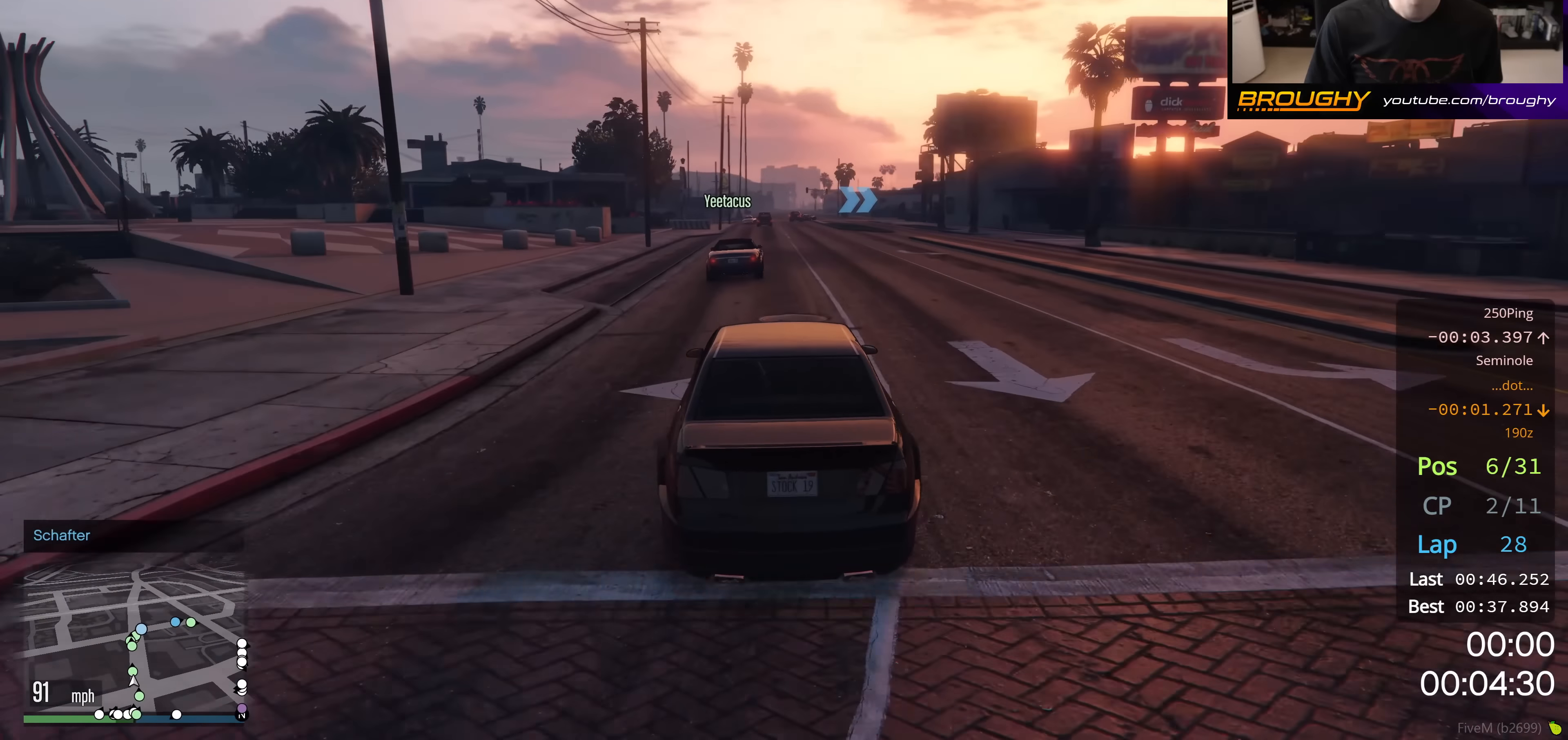
{"buttons": ["R2"], "left_stick": "center", "right_stick": "center", "events": []}
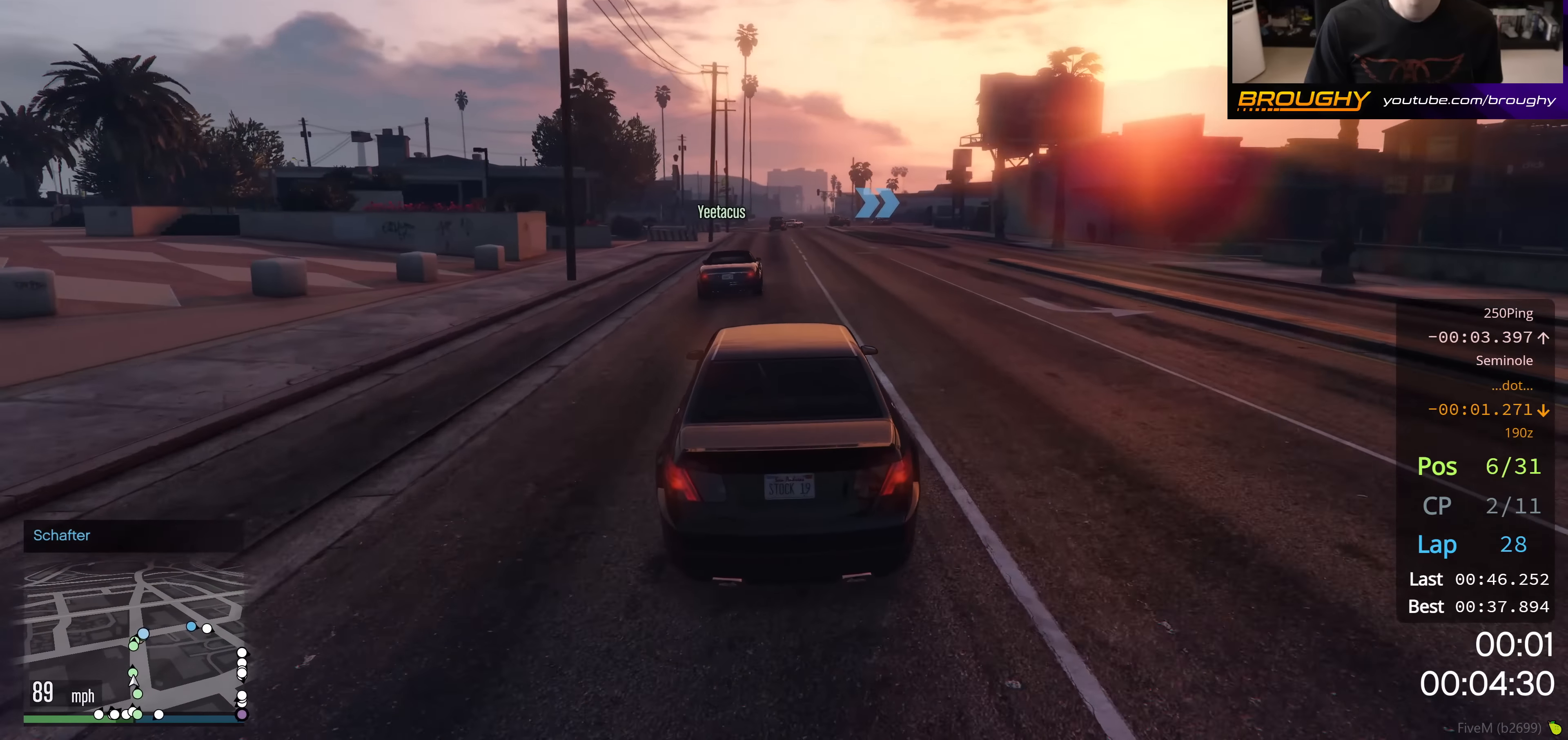
{"buttons": ["R2"], "left_stick": "center", "right_stick": "center", "events": [[66, "left_stick", "right"], [233, "left_stick", "center"]]}
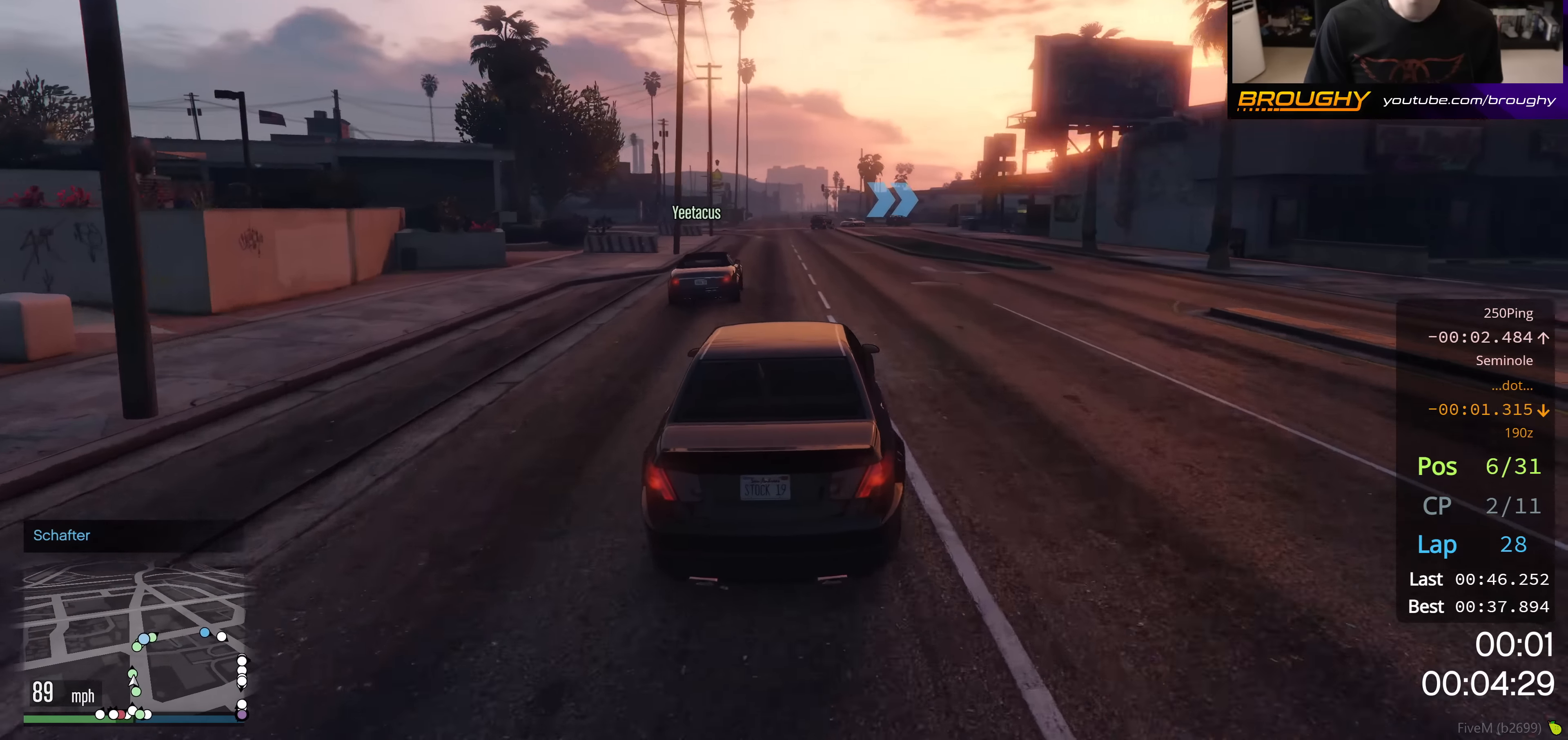
{"buttons": ["R2"], "left_stick": "center", "right_stick": "center", "events": [[50, "left_stick", "up-left"], [150, "left_stick", "center"]]}
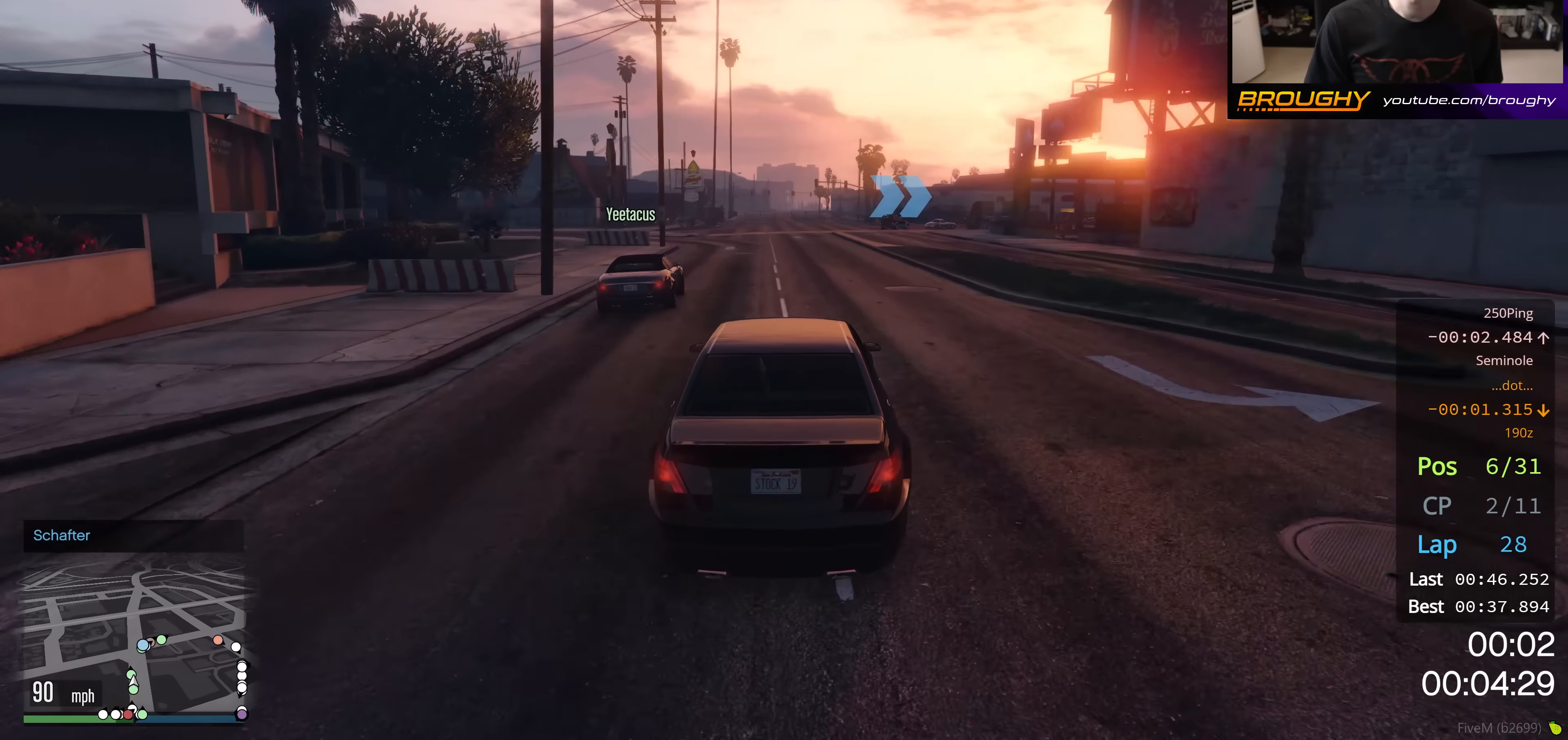
{"buttons": ["R2"], "left_stick": "center", "right_stick": "center", "events": [[284, "left_stick", "right"], [434, "left_stick", "center"]]}
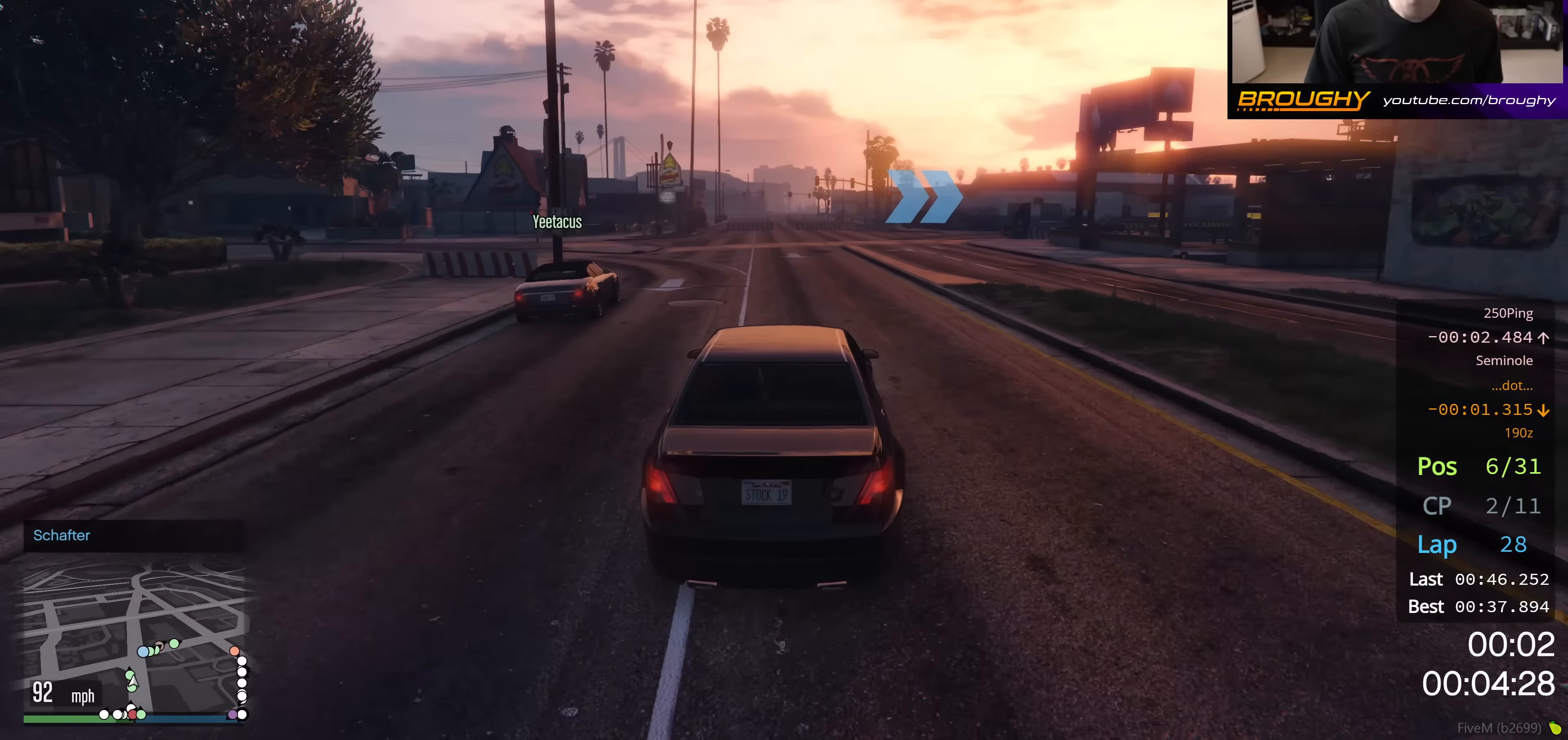
{"buttons": [], "left_stick": "right", "right_stick": "center", "events": [[66, "R2", "up"], [100, "left_stick", "right"], [267, "left_stick", "center"], [500, "left_stick", "right"]]}
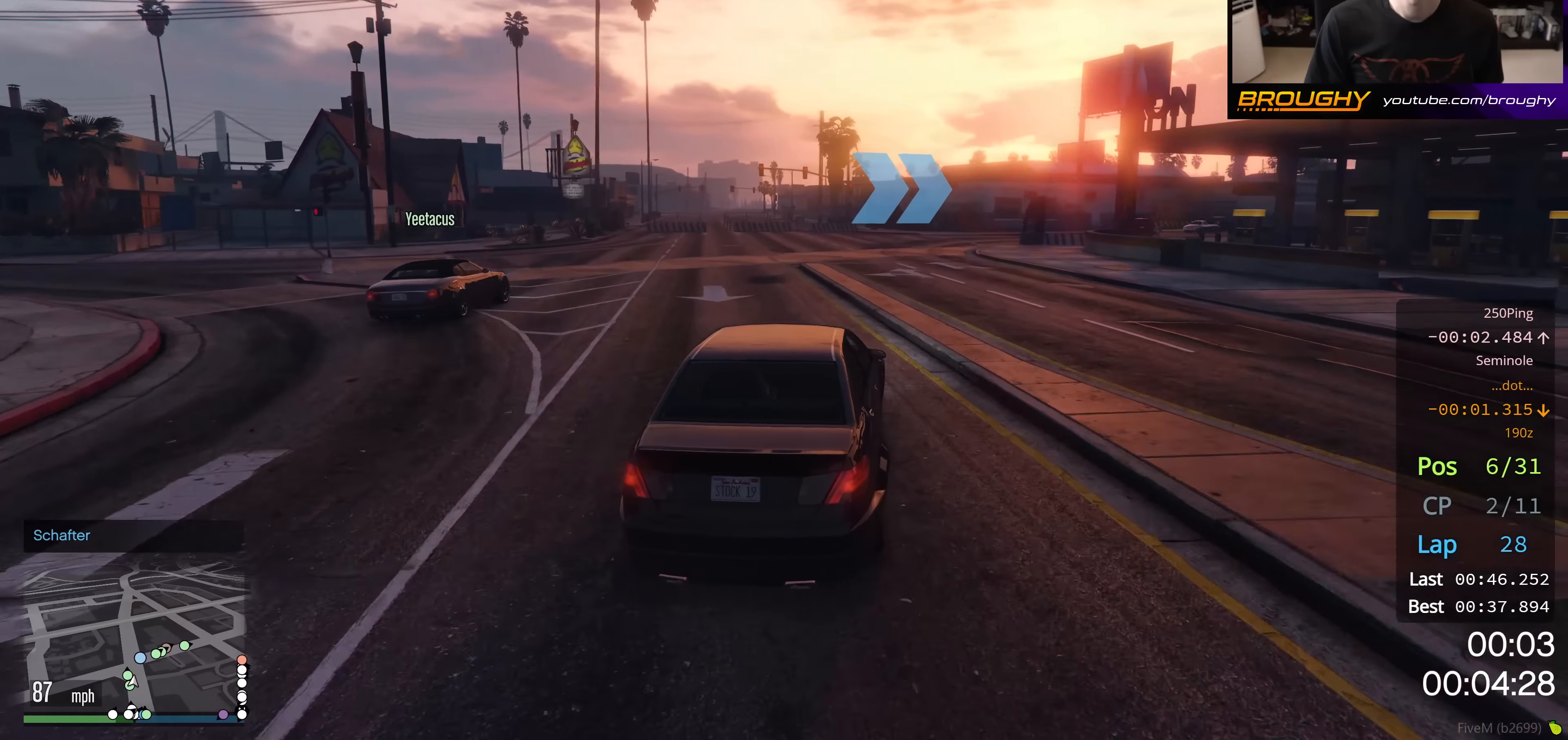
{"buttons": [], "left_stick": "center", "right_stick": "center", "events": [[150, "left_stick", "center"]]}